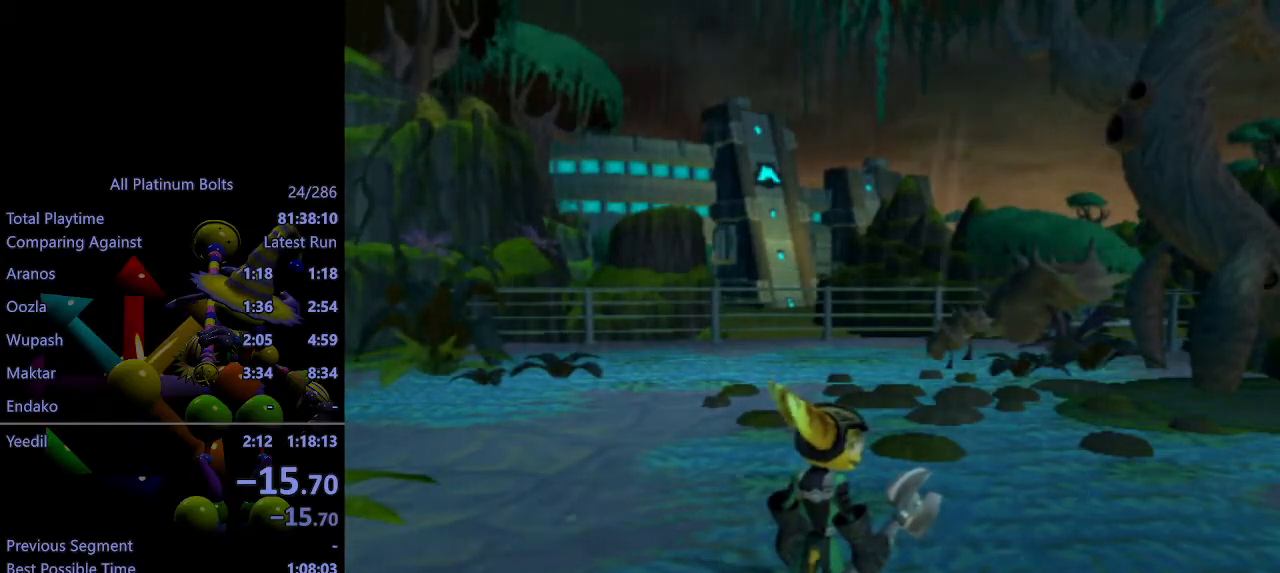
Gameplay with a controller (PlayStation layout); each line is a JSON object with the inputs held at the frame after it. "events" lists button and stick changes between this image and that frame as [ms after this image, input, new state], when the widget could be followed in between. Not read: L3 R3.
{"buttons": [], "left_stick": "left", "right_stick": "right", "events": [[50, "START", "down"], [217, "START", "up"], [400, "left_stick", "up"], [433, "right_stick", "right"], [450, "left_stick", "left"]]}
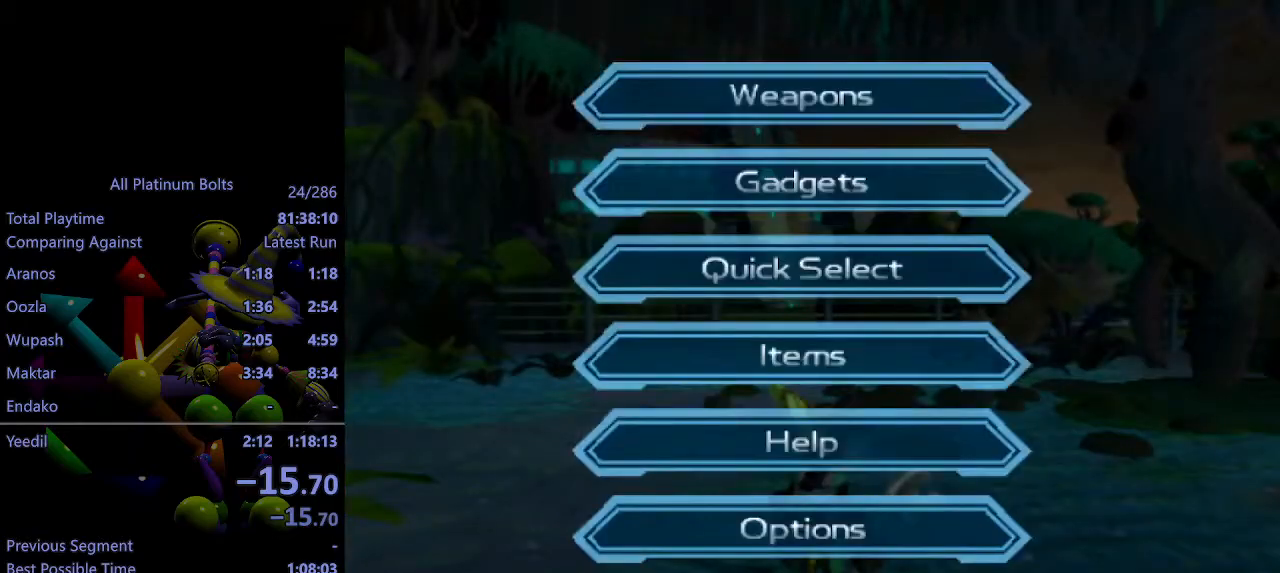
{"buttons": [], "left_stick": "left", "right_stick": "right", "events": [[50, "left_stick", "down"], [50, "right_stick", "down"], [100, "left_stick", "right"], [133, "right_stick", "left"], [167, "left_stick", "up"], [183, "right_stick", "up"], [233, "left_stick", "left"], [250, "right_stick", "right"], [317, "left_stick", "down"], [317, "right_stick", "down"], [383, "left_stick", "right"], [400, "right_stick", "left"], [450, "left_stick", "up"], [450, "right_stick", "up"], [500, "left_stick", "left"], [500, "right_stick", "right"]]}
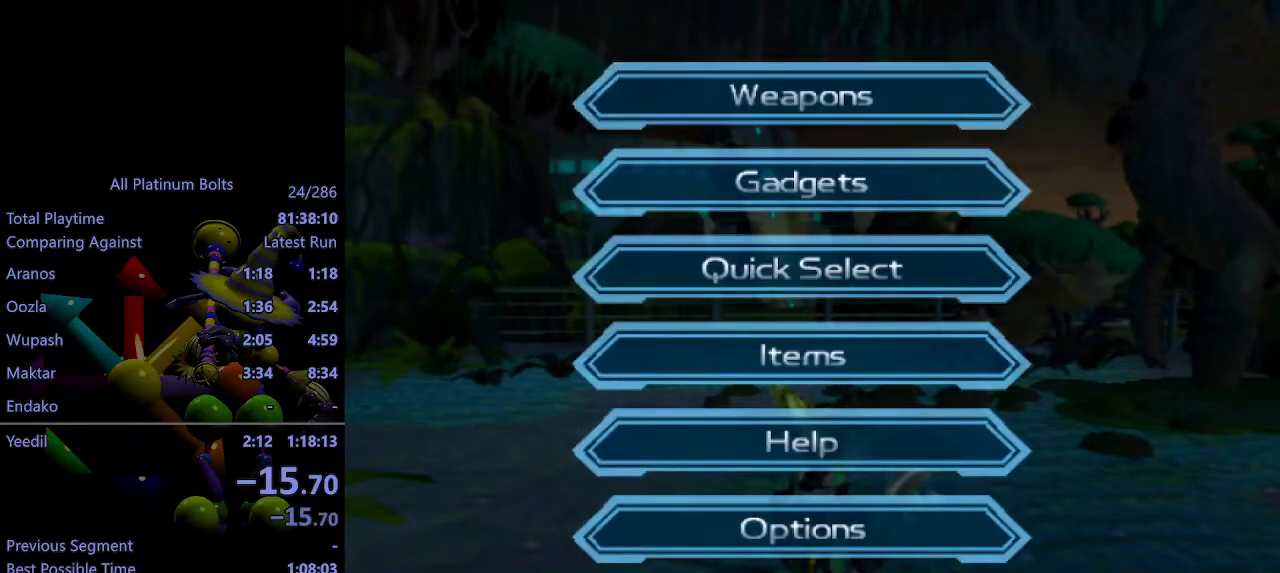
{"buttons": ["START"], "left_stick": "center", "right_stick": "center", "events": [[83, "left_stick", "down"], [100, "right_stick", "down"], [167, "left_stick", "right"], [167, "right_stick", "left"], [250, "left_stick", "center"], [267, "right_stick", "center"], [450, "START", "down"]]}
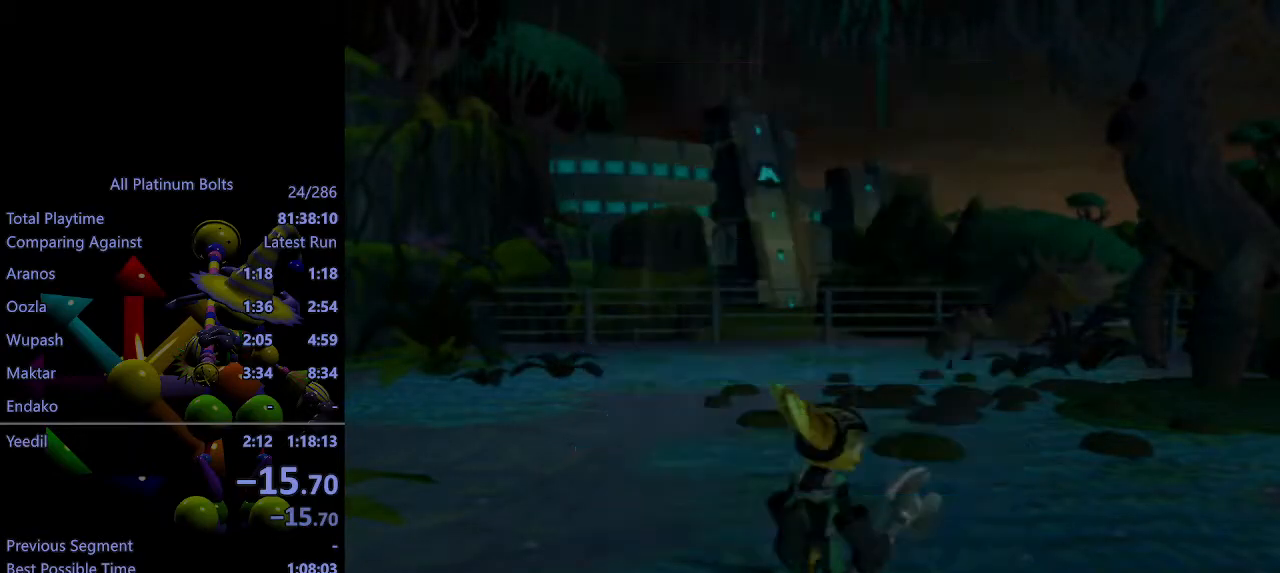
{"buttons": [], "left_stick": "center", "right_stick": "center", "events": [[67, "START", "up"]]}